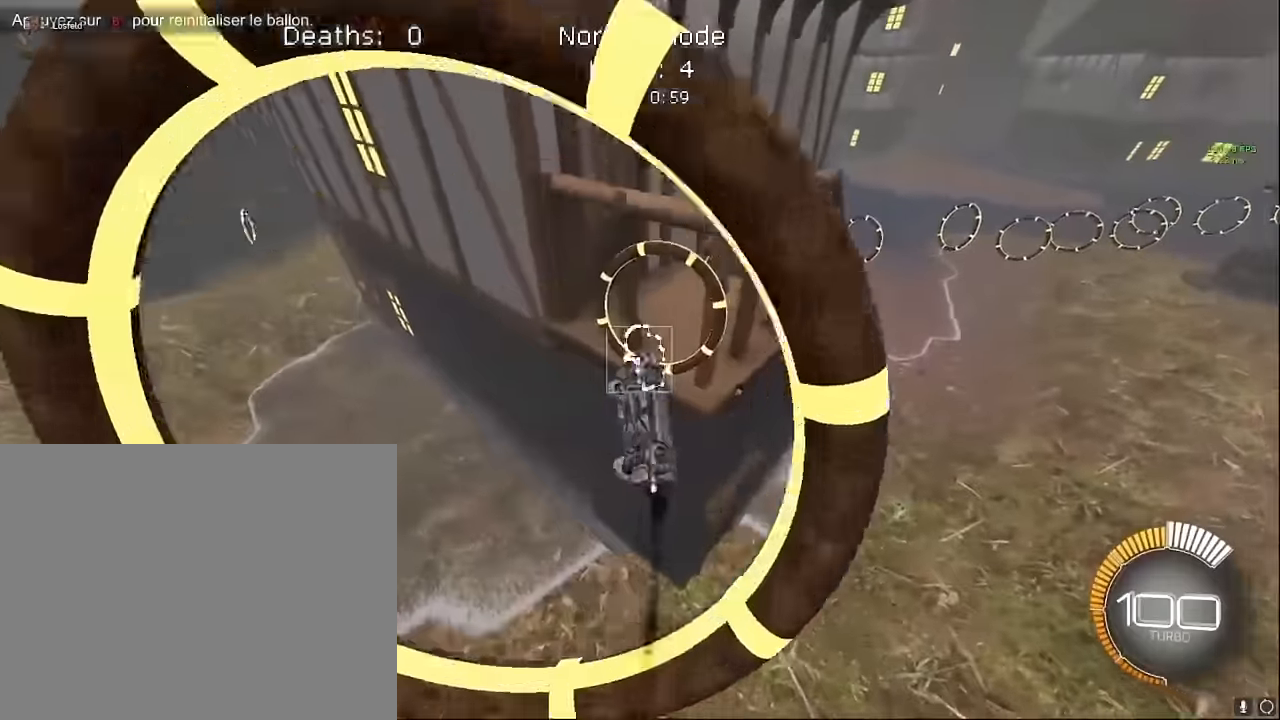
Gameplay with a controller (Xbox layout); each line is a JSON object with the inputs held at the frame after it. "events" lists button and stick changes between this image and that frame as [ms after this image, input, new state], when the widget could be followed in between. Not read: DPAD_DOWN DPAD_LEFT DPAD_RIGHT DPAD_UP L3 R3 SELECT START right_stick.
{"buttons": ["X", "L1", "R2"], "left_stick": "up", "events": [[42, "left_stick", "down-right"], [375, "left_stick", "up"]]}
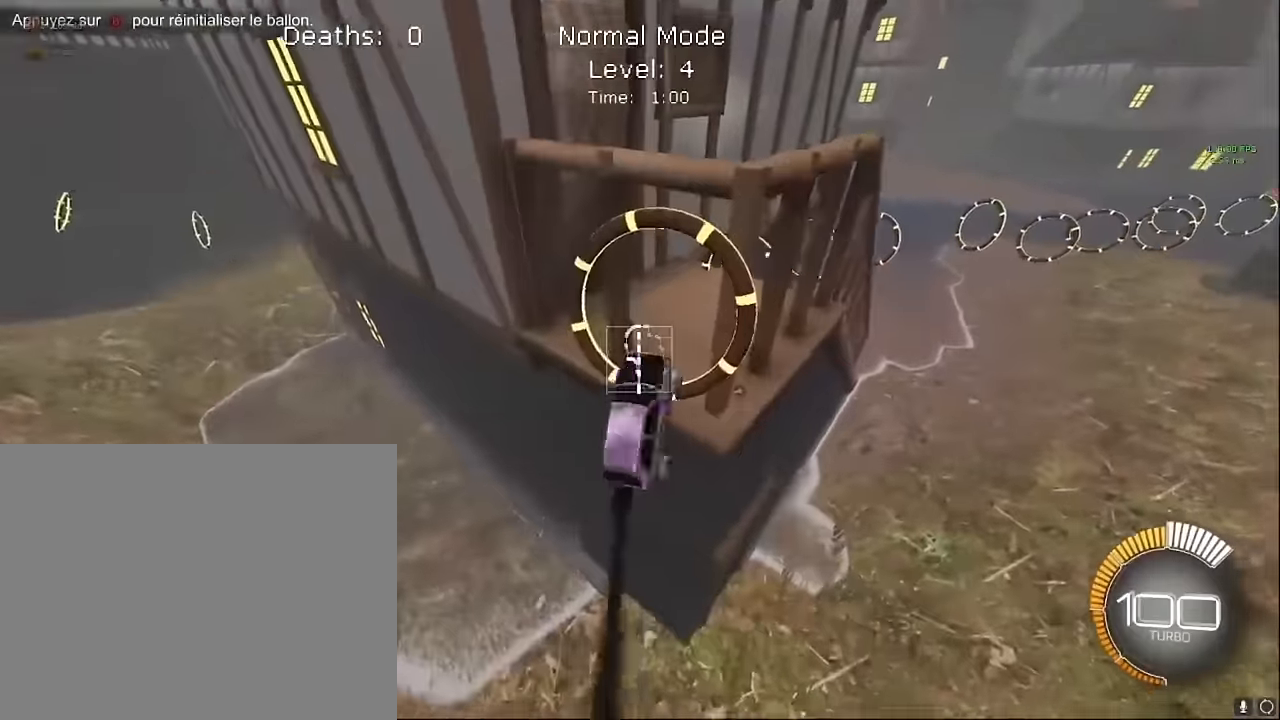
{"buttons": ["X", "L1", "R2"], "left_stick": "up", "events": [[167, "left_stick", "right"], [333, "left_stick", "down"], [417, "left_stick", "left"], [500, "left_stick", "up"]]}
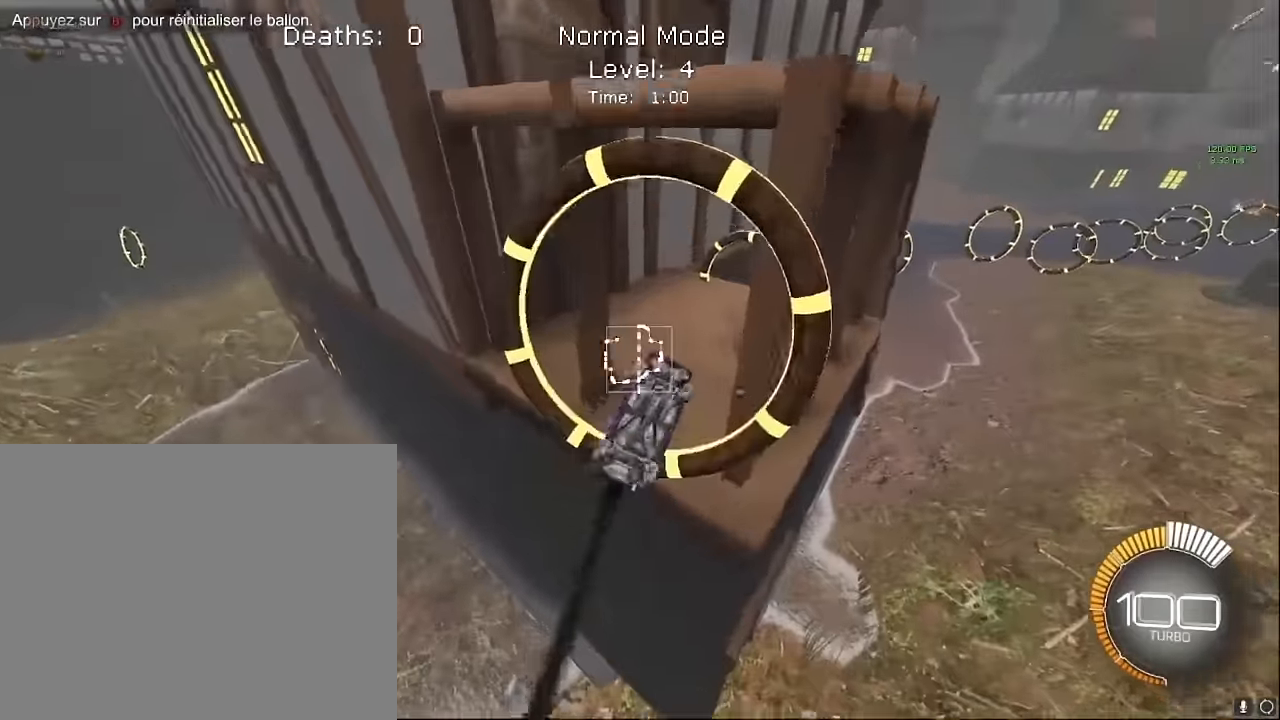
{"buttons": ["X", "L1", "R2"], "left_stick": "down-left", "events": [[167, "left_stick", "right"], [333, "left_stick", "down-right"], [500, "left_stick", "down-left"]]}
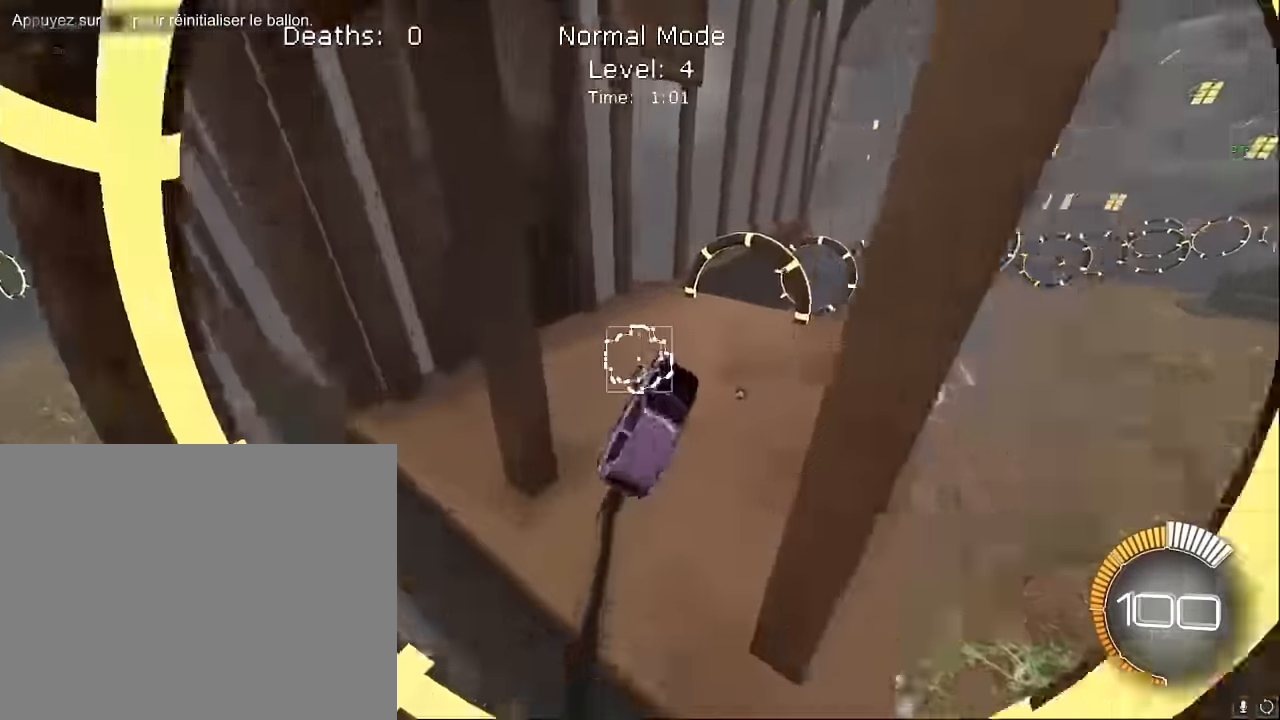
{"buttons": ["X", "L1", "R2"], "left_stick": "right", "events": [[125, "left_stick", "up"], [458, "left_stick", "right"]]}
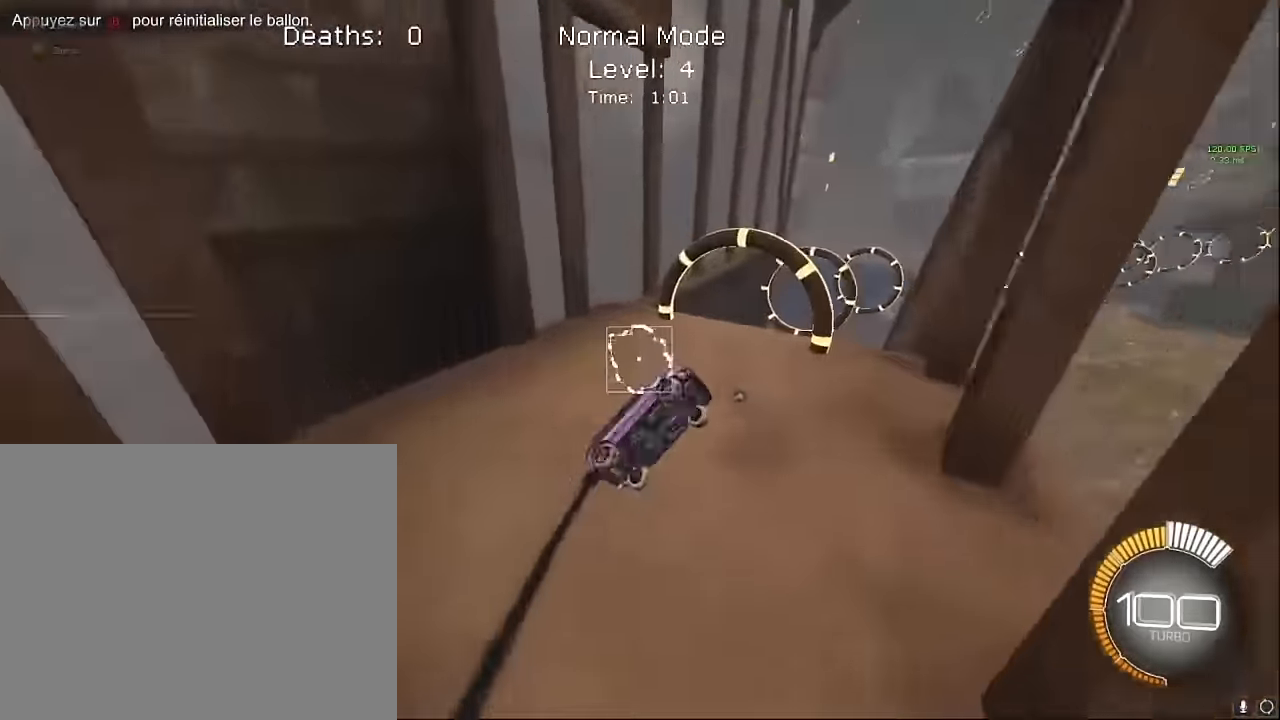
{"buttons": ["X", "L1", "R2"], "left_stick": "up", "events": [[42, "left_stick", "down-right"], [333, "left_stick", "left"], [417, "left_stick", "up"]]}
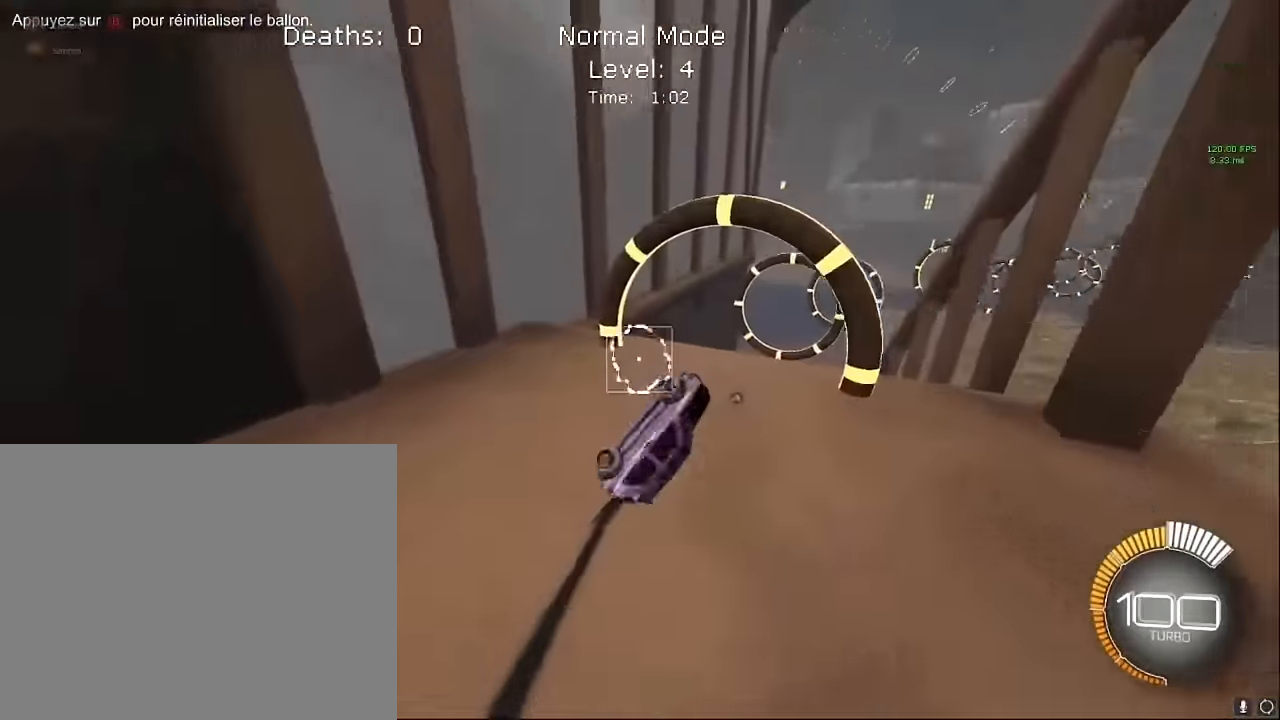
{"buttons": ["X", "L1", "R2"], "left_stick": "left", "events": [[125, "left_stick", "right"], [333, "left_stick", "down"], [458, "left_stick", "left"]]}
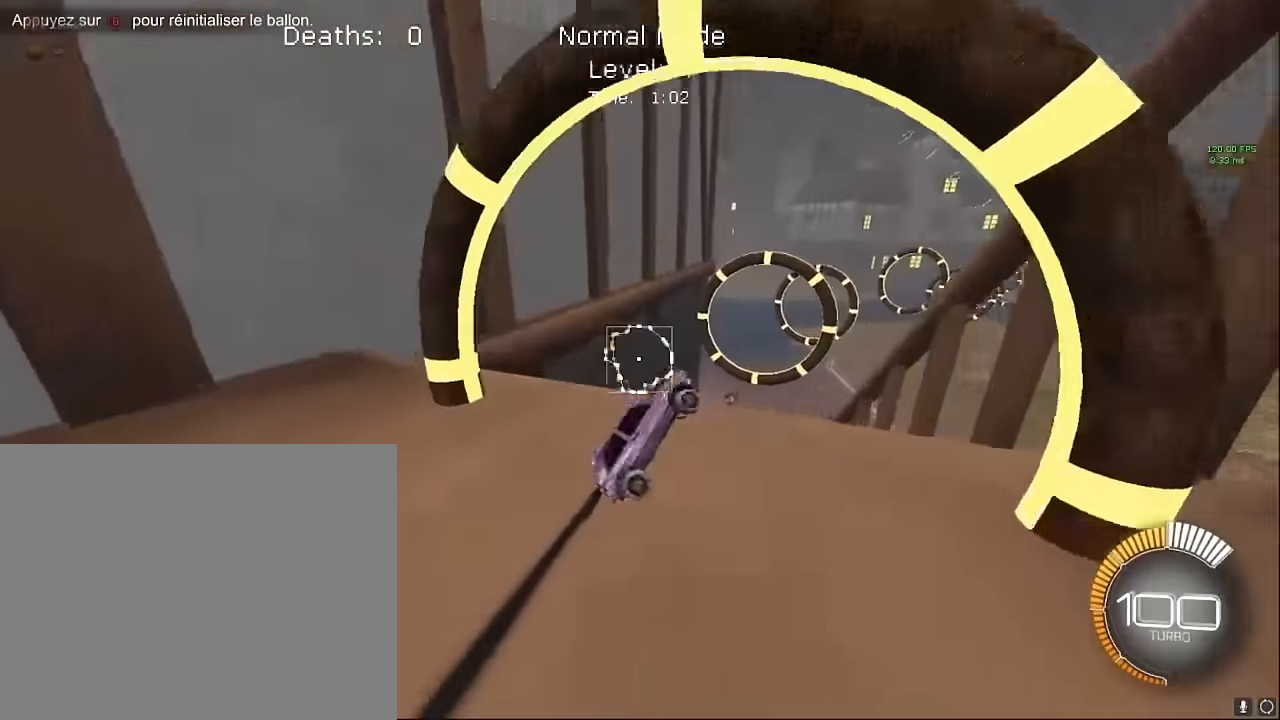
{"buttons": ["X", "L1", "R2"], "left_stick": "down-right", "events": [[42, "left_stick", "up"], [292, "left_stick", "down-right"]]}
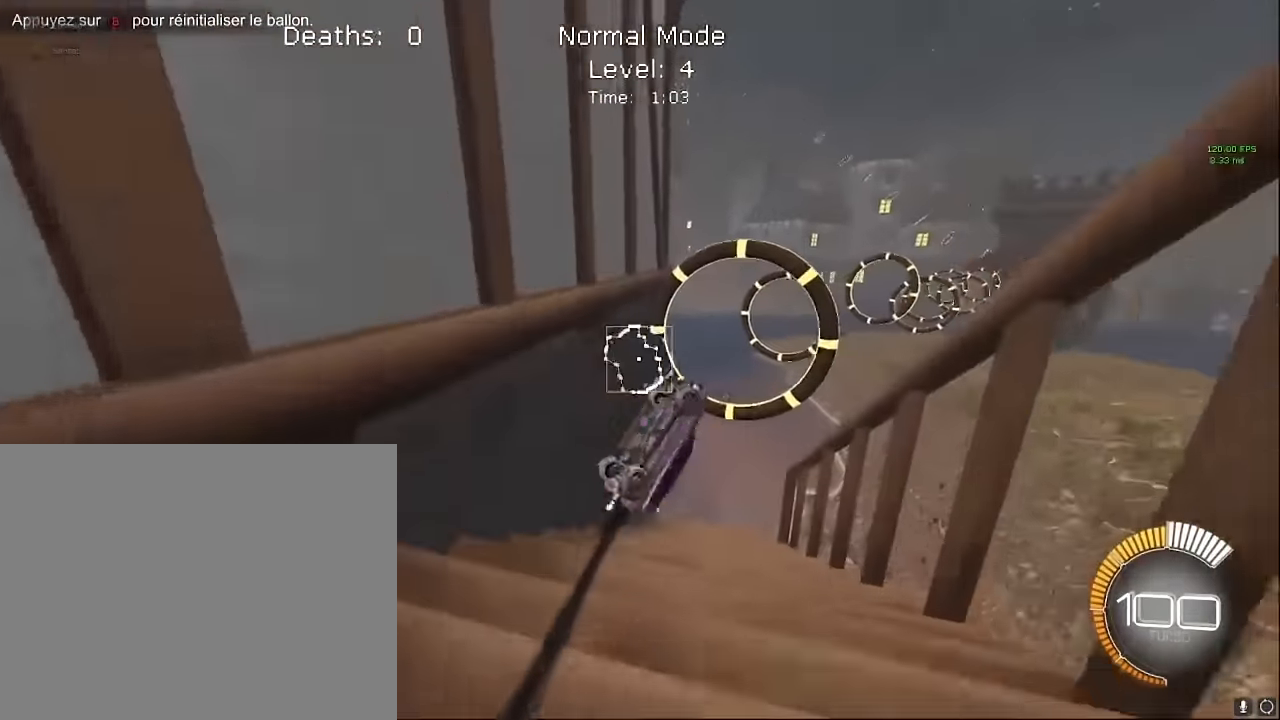
{"buttons": ["X", "L1", "R2"], "left_stick": "right", "events": [[125, "left_stick", "left"], [292, "left_stick", "up"], [417, "left_stick", "right"]]}
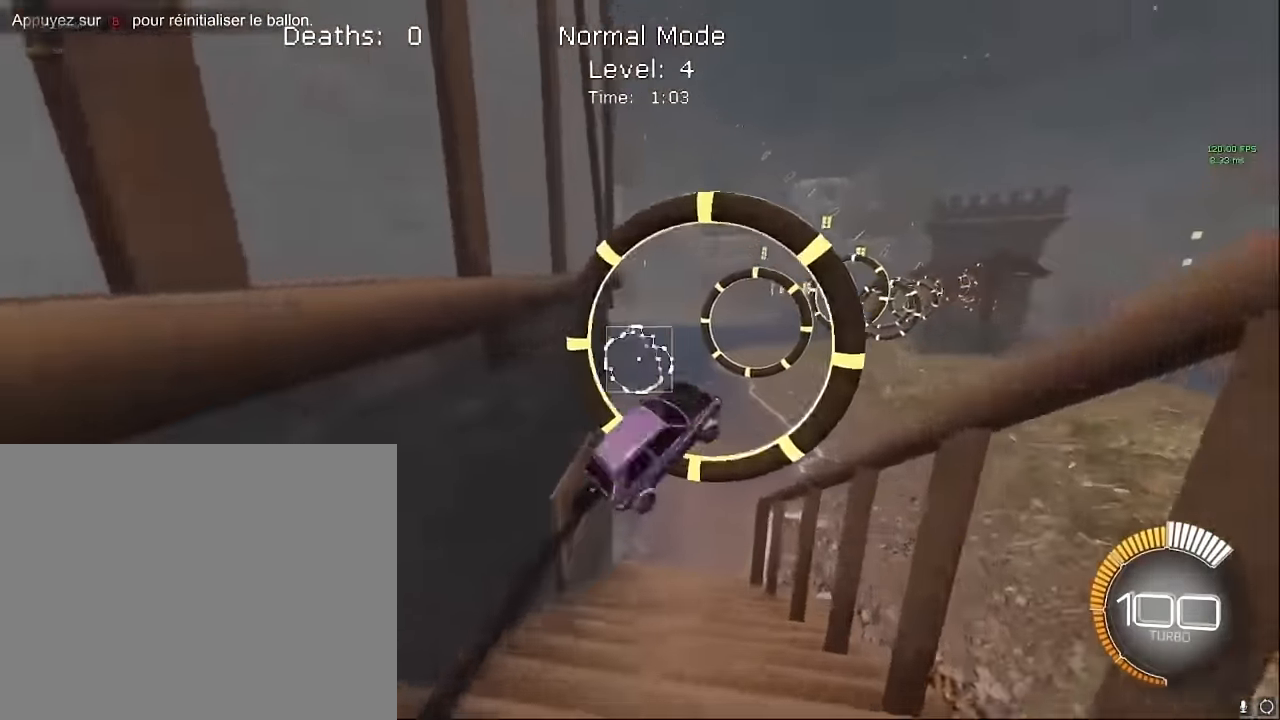
{"buttons": ["X", "L1", "R2"], "left_stick": "up", "events": [[42, "left_stick", "down-right"], [292, "left_stick", "up"]]}
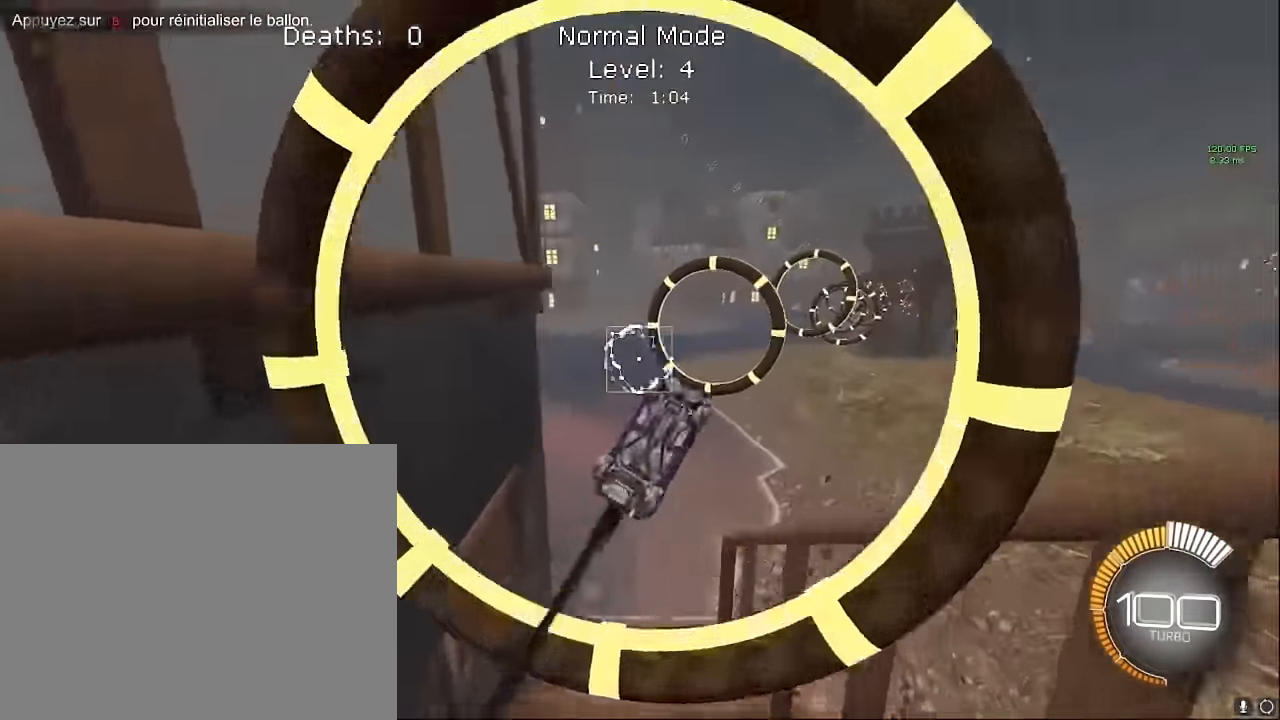
{"buttons": ["X", "L1", "R2"], "left_stick": "left", "events": [[125, "left_stick", "down-right"], [500, "left_stick", "left"]]}
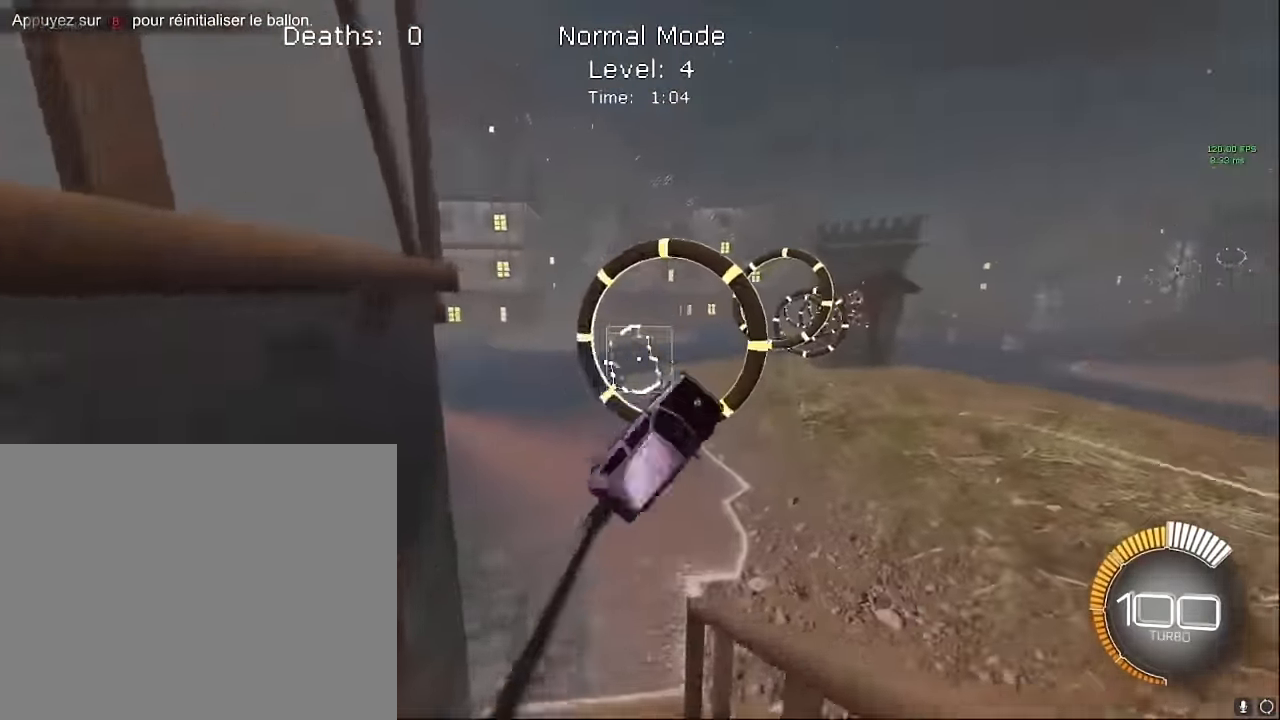
{"buttons": ["X", "R2"], "left_stick": "up-right", "events": [[42, "left_stick", "up"], [167, "left_stick", "right"], [292, "left_stick", "down-right"], [458, "left_stick", "up-right"], [500, "L1", "up"]]}
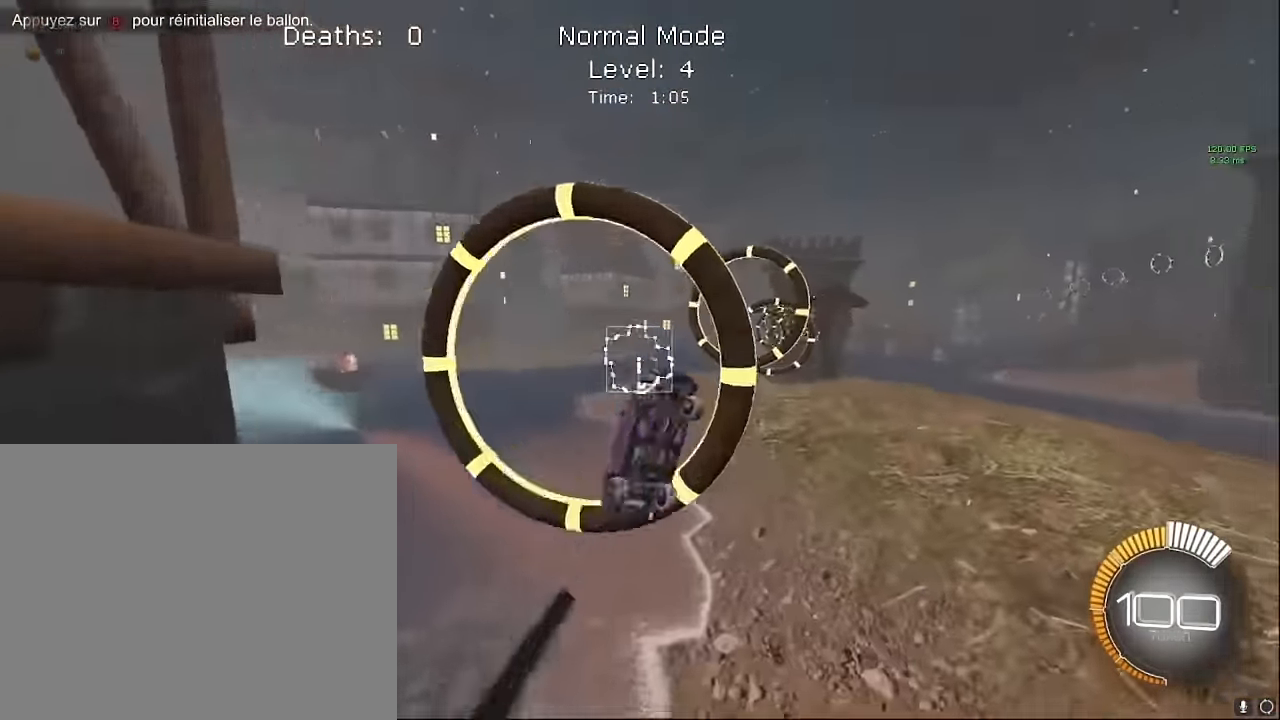
{"buttons": ["X", "L1", "R2"], "left_stick": "down-right", "events": [[125, "L1", "down"], [375, "left_stick", "down-right"]]}
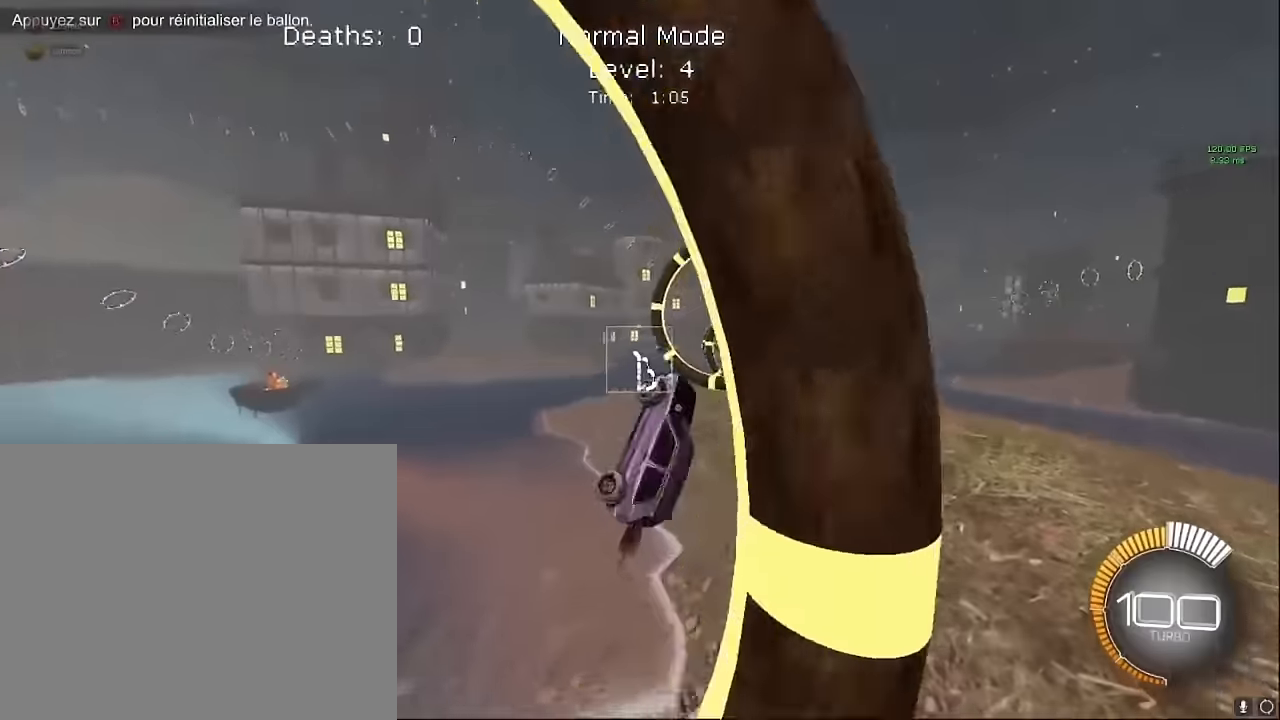
{"buttons": ["X", "L1", "R2"], "left_stick": "down-right", "events": [[42, "left_stick", "up"], [375, "left_stick", "down-right"]]}
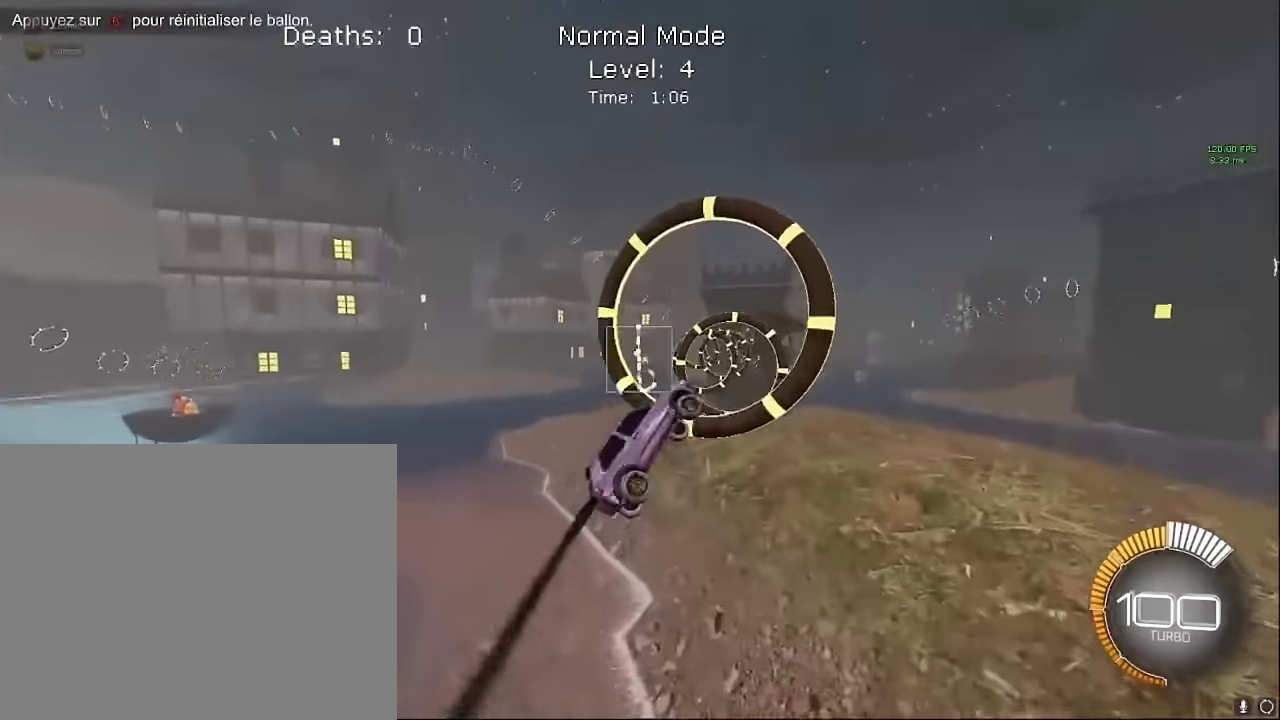
{"buttons": ["X", "L1", "R2"], "left_stick": "up", "events": [[125, "left_stick", "right"], [292, "left_stick", "center"], [500, "left_stick", "up"]]}
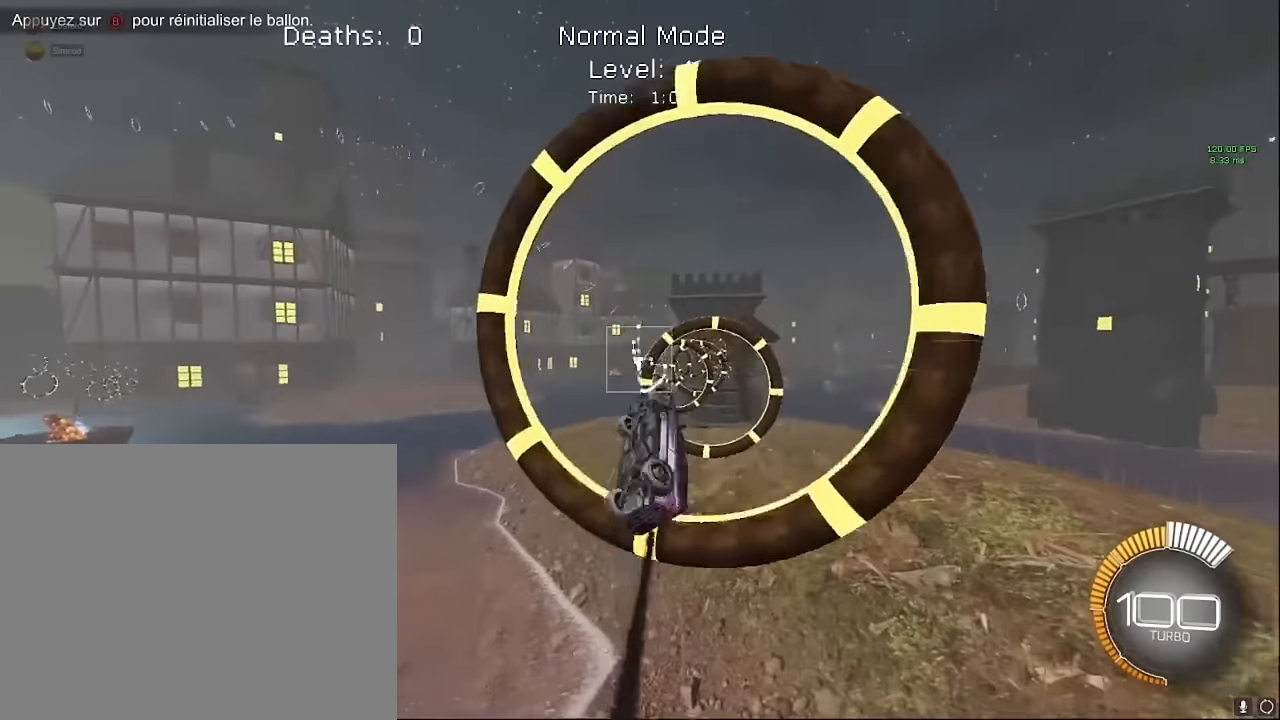
{"buttons": ["X", "L1", "R2"], "left_stick": "left", "events": [[125, "left_stick", "right"], [292, "left_stick", "down"], [458, "left_stick", "left"]]}
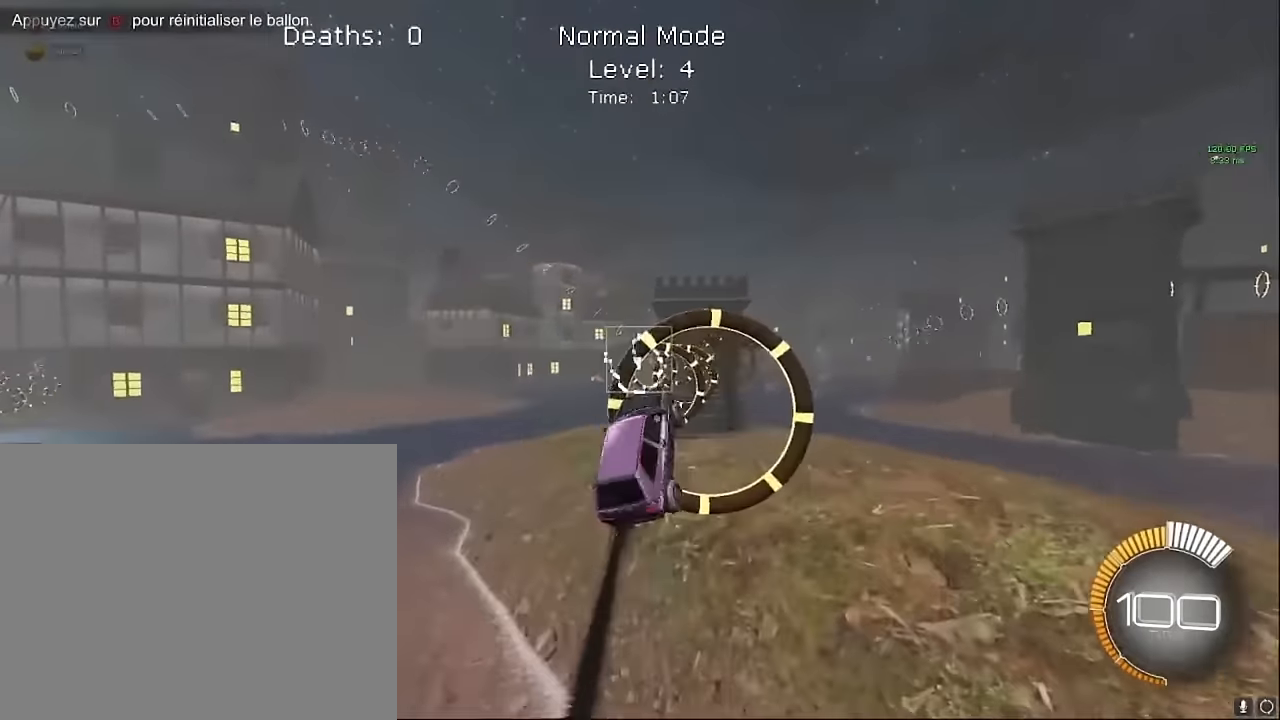
{"buttons": ["X", "L1", "R2"], "left_stick": "center", "events": [[42, "left_stick", "up"], [208, "left_stick", "right"], [292, "left_stick", "down-right"], [417, "left_stick", "center"]]}
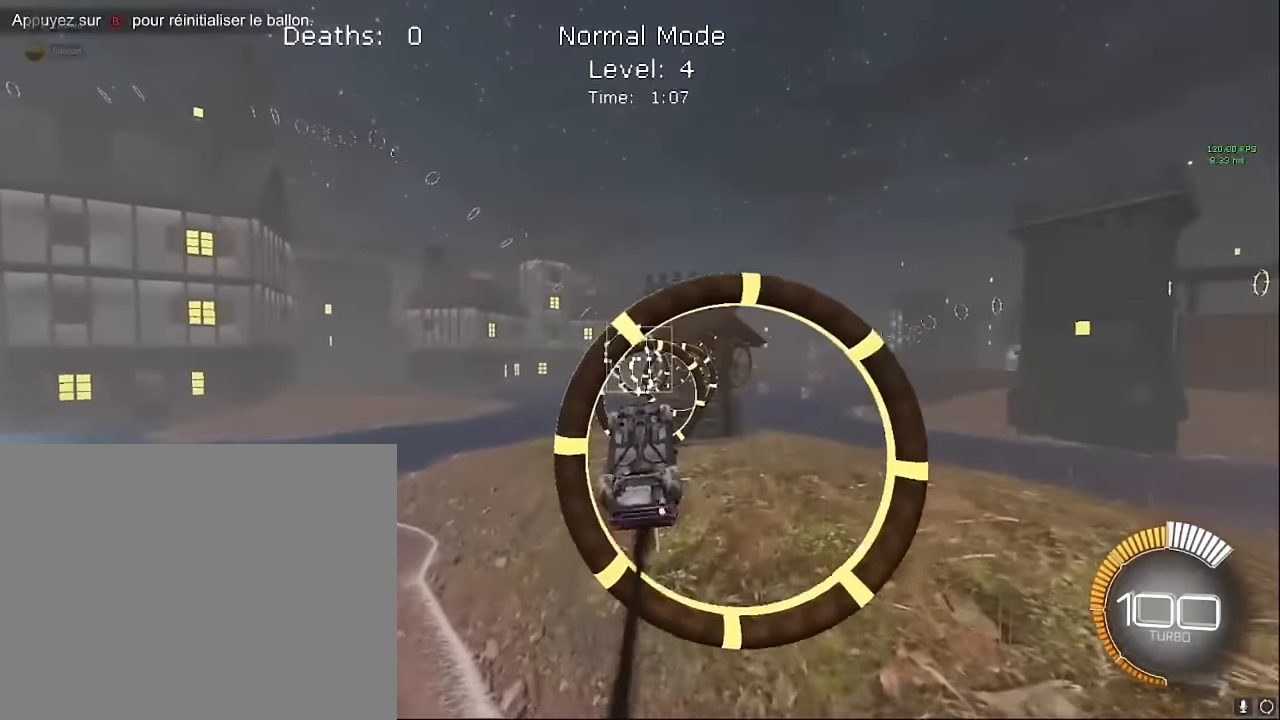
{"buttons": ["X", "L1", "R2"], "left_stick": "up", "events": [[83, "L1", "up"], [250, "left_stick", "down"], [333, "L1", "down"], [375, "left_stick", "center"], [458, "left_stick", "up"]]}
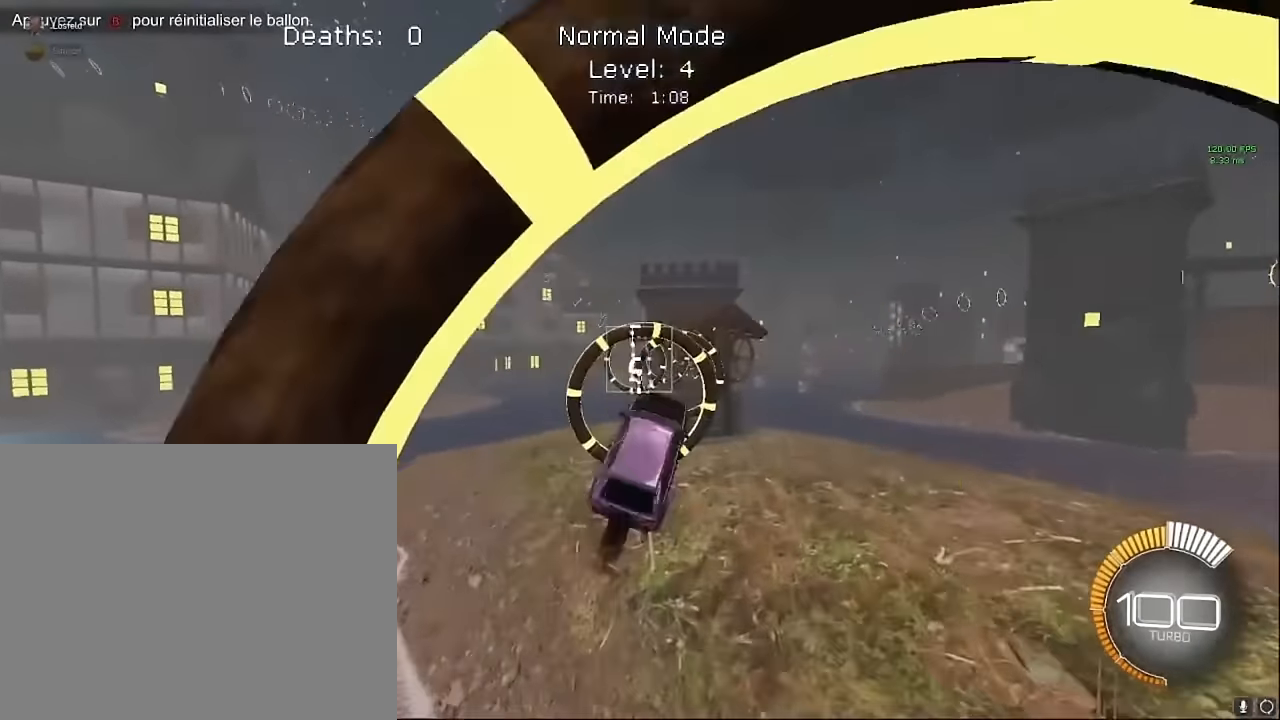
{"buttons": ["X", "L1", "R2"], "left_stick": "up", "events": [[83, "left_stick", "right"], [167, "left_stick", "down-right"], [375, "left_stick", "center"], [500, "left_stick", "up"]]}
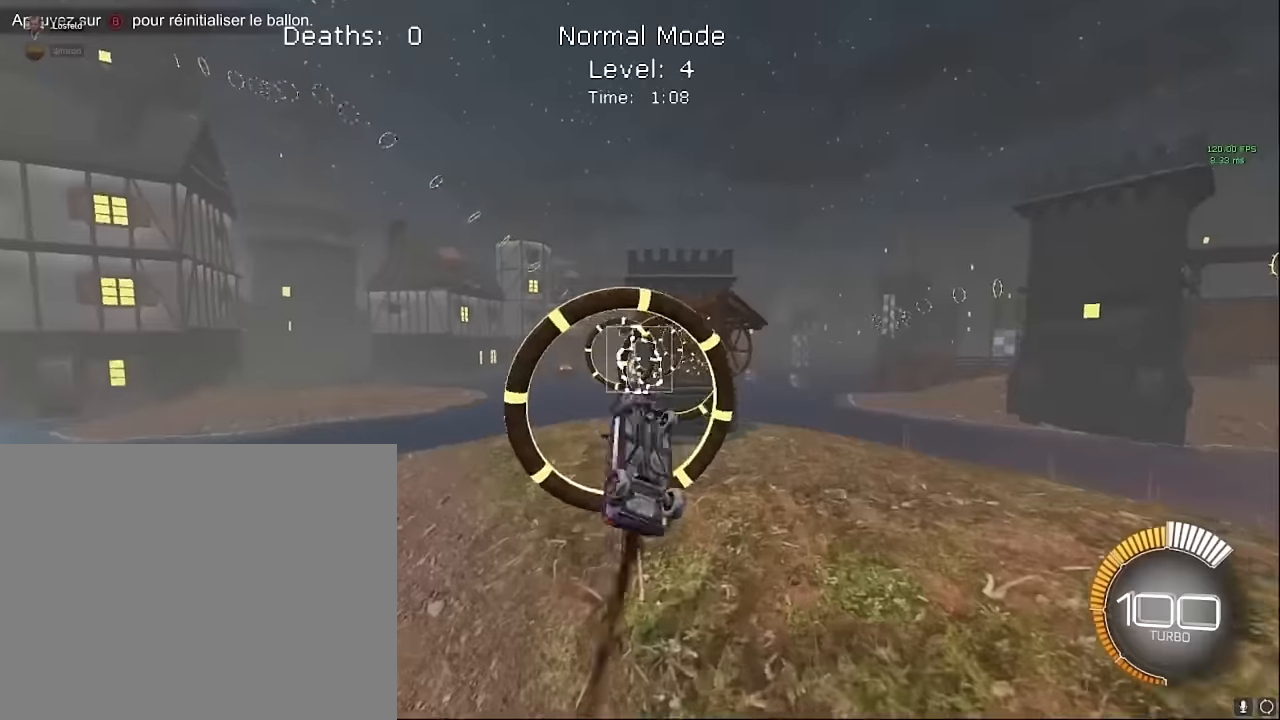
{"buttons": ["X", "L1", "R2"], "left_stick": "up-right", "events": [[208, "left_stick", "center"], [333, "left_stick", "up-right"]]}
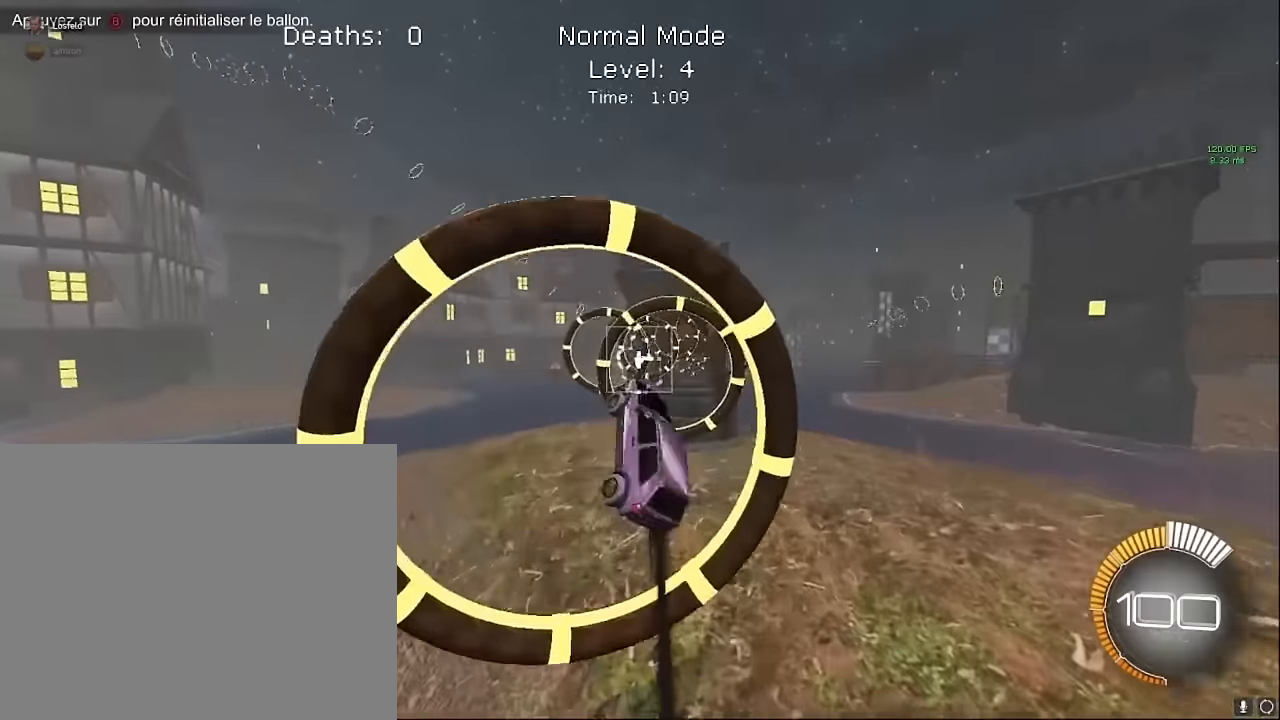
{"buttons": ["X", "L1", "R2"], "left_stick": "center", "events": [[42, "left_stick", "center"], [292, "left_stick", "down-right"], [375, "left_stick", "center"]]}
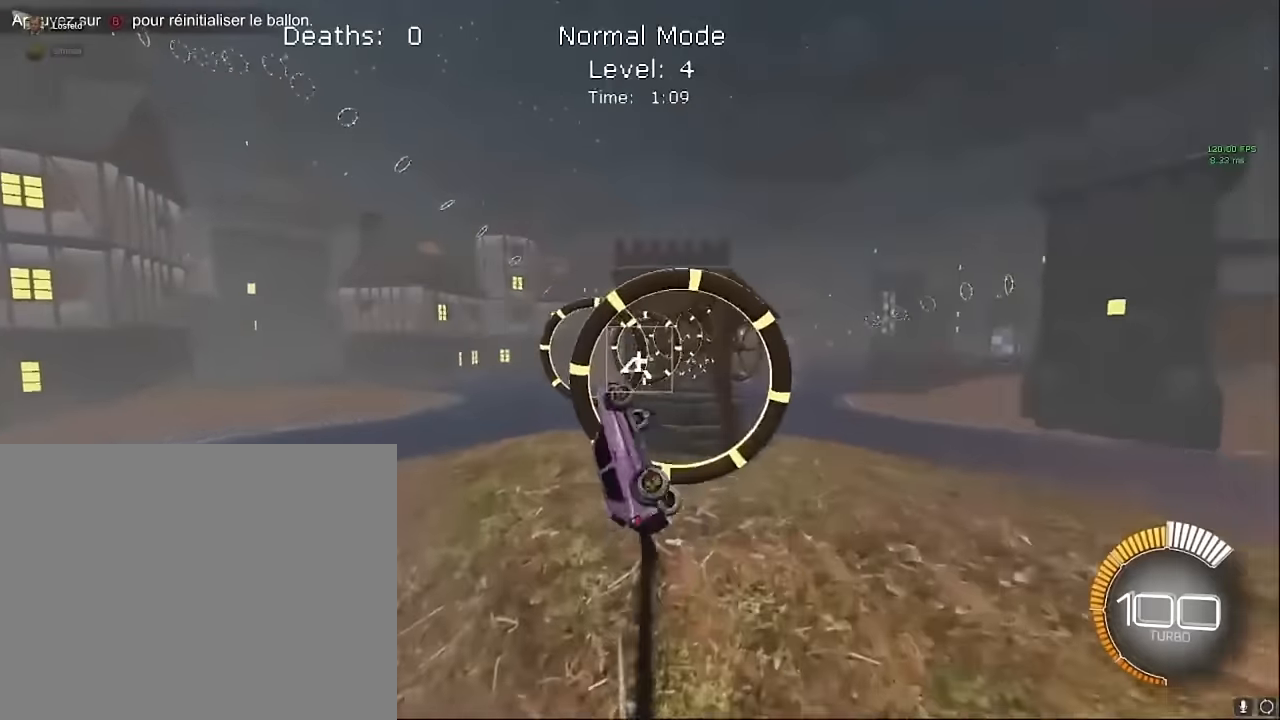
{"buttons": ["X", "L1", "R2"], "left_stick": "center", "events": []}
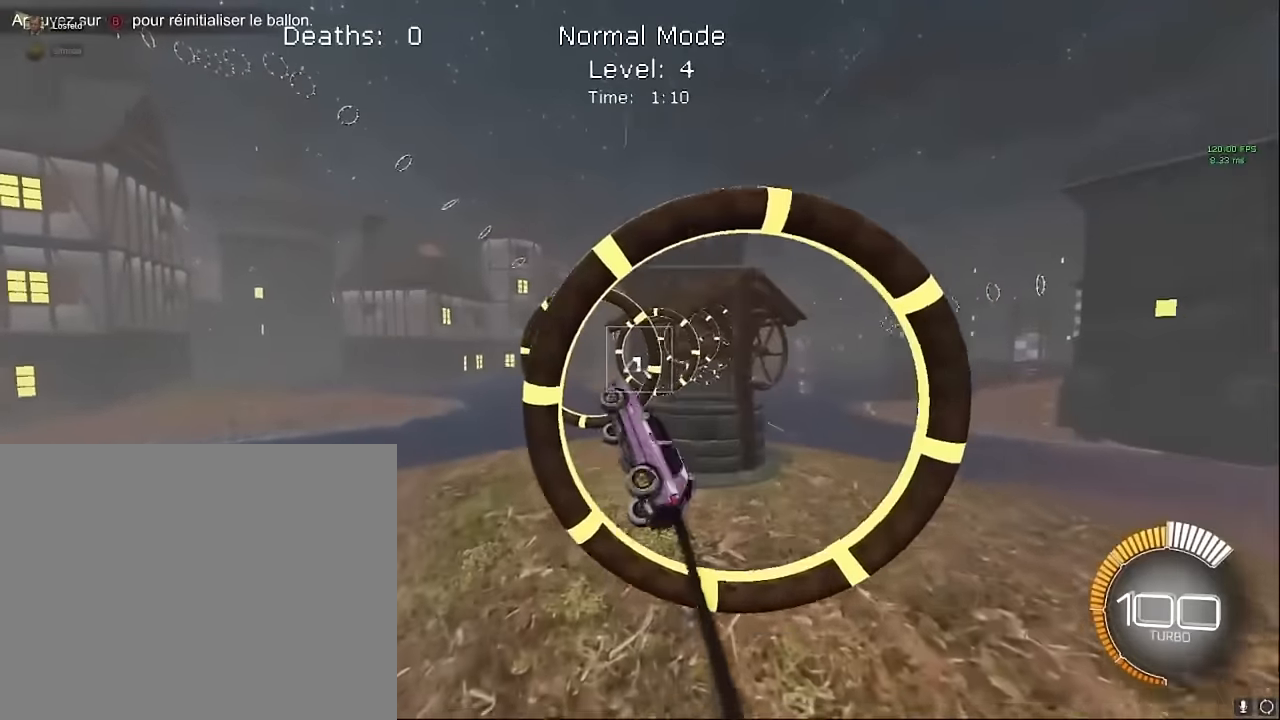
{"buttons": ["X", "L1", "R2"], "left_stick": "up-right", "events": [[83, "left_stick", "down-right"], [208, "left_stick", "up-right"]]}
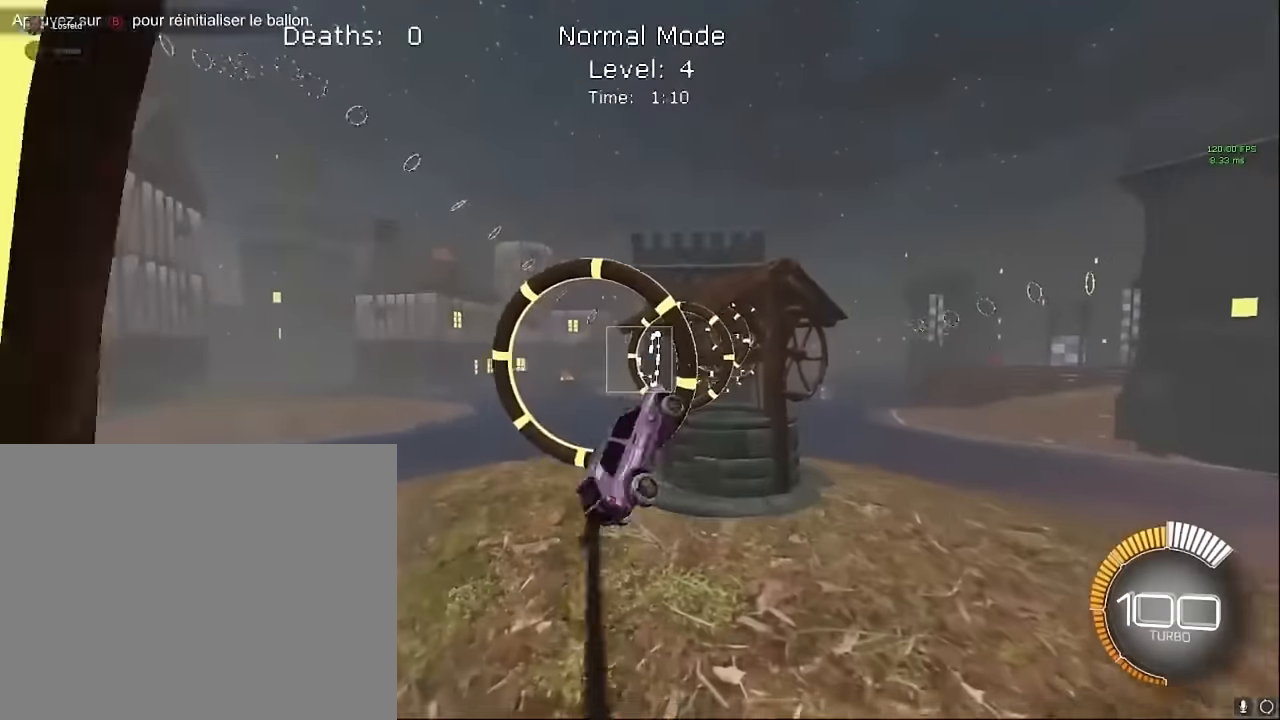
{"buttons": ["X", "L1", "R2"], "left_stick": "up-right", "events": [[167, "left_stick", "down-right"], [333, "left_stick", "up-right"], [375, "L1", "up"], [500, "L1", "down"]]}
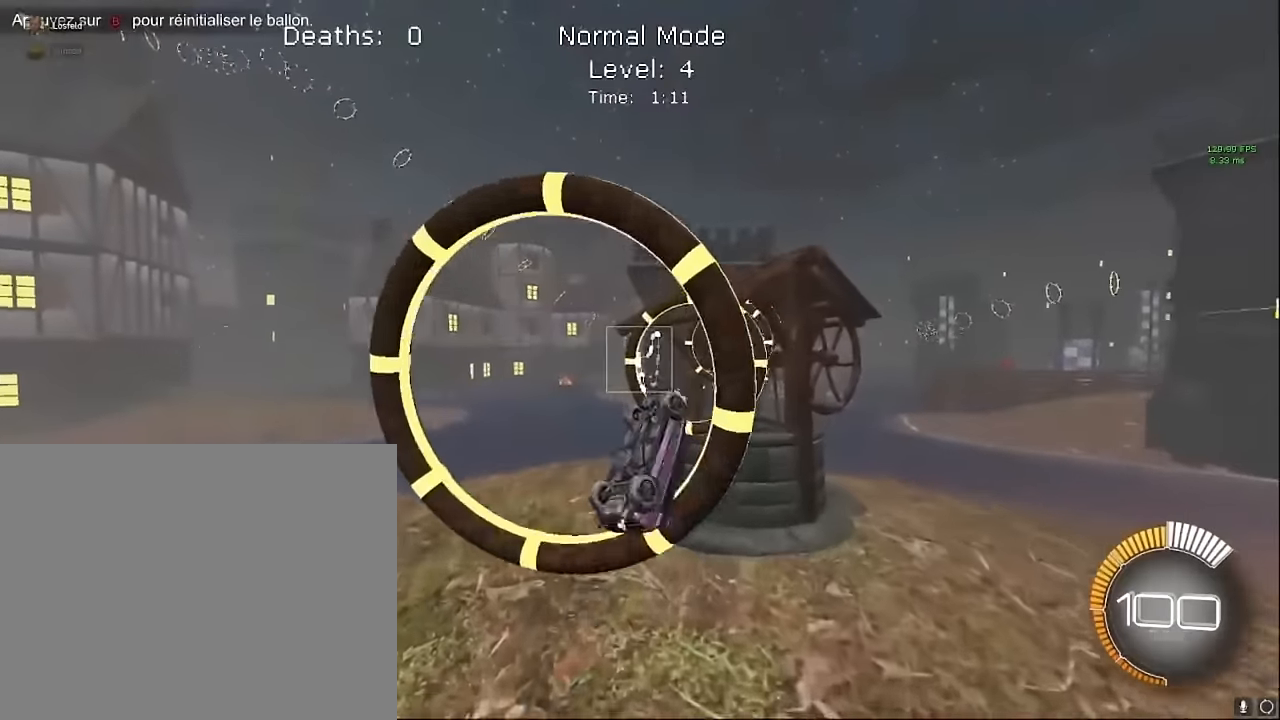
{"buttons": ["X", "L1", "R2"], "left_stick": "up", "events": [[42, "left_stick", "down-right"], [250, "left_stick", "down-left"], [417, "left_stick", "up"]]}
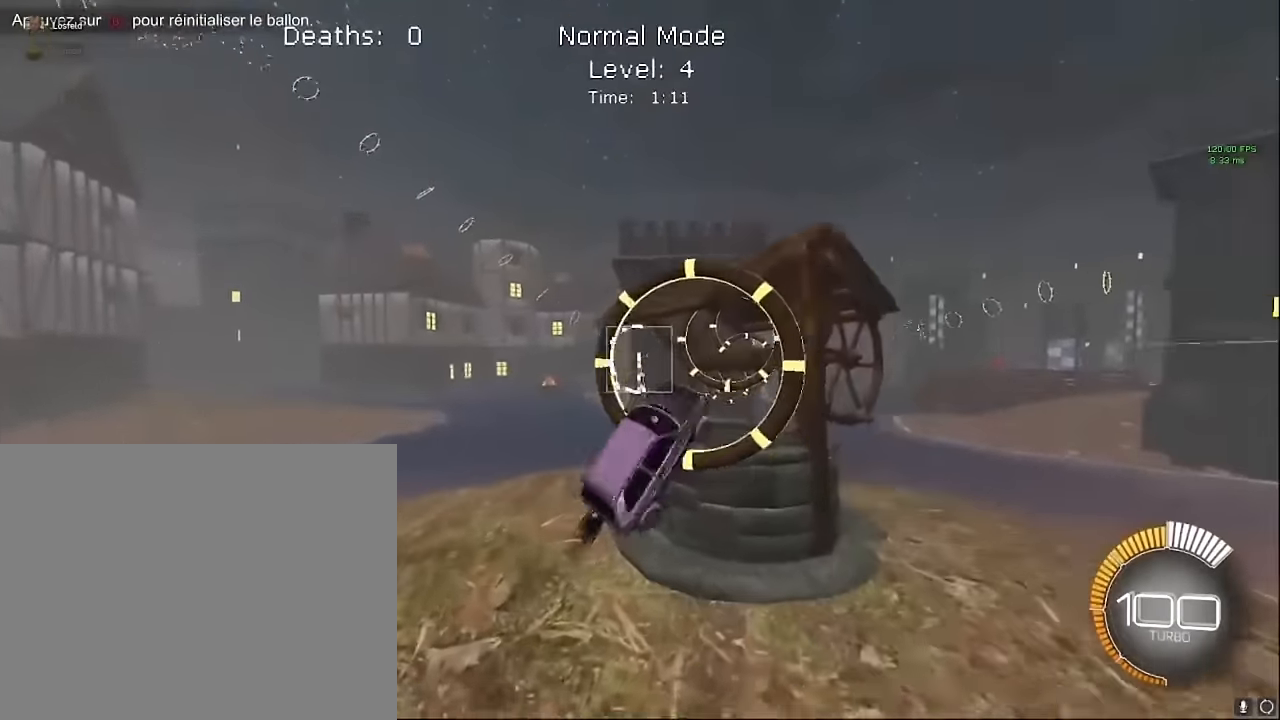
{"buttons": ["X", "L1", "R2"], "left_stick": "right", "events": [[42, "left_stick", "right"], [208, "left_stick", "center"], [333, "left_stick", "up"], [500, "left_stick", "right"]]}
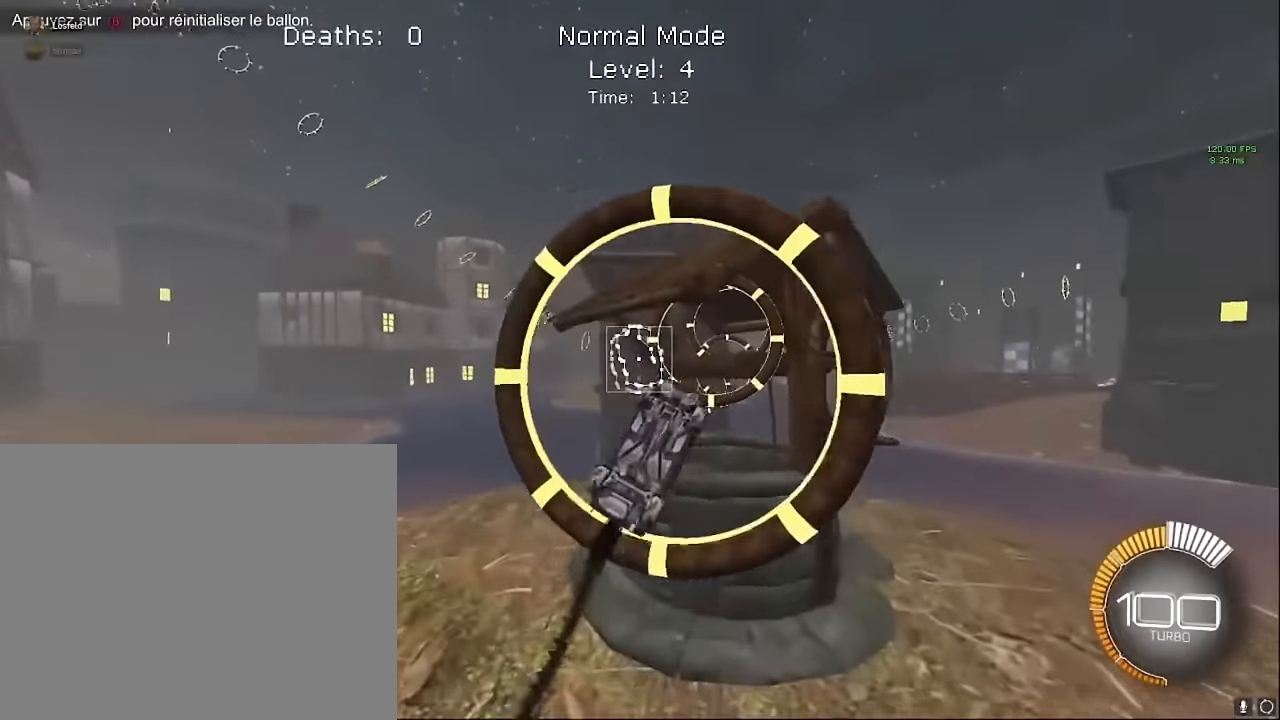
{"buttons": ["X", "L1", "R2"], "left_stick": "up", "events": [[125, "left_stick", "down"], [208, "left_stick", "center"], [292, "left_stick", "left"], [417, "left_stick", "up"]]}
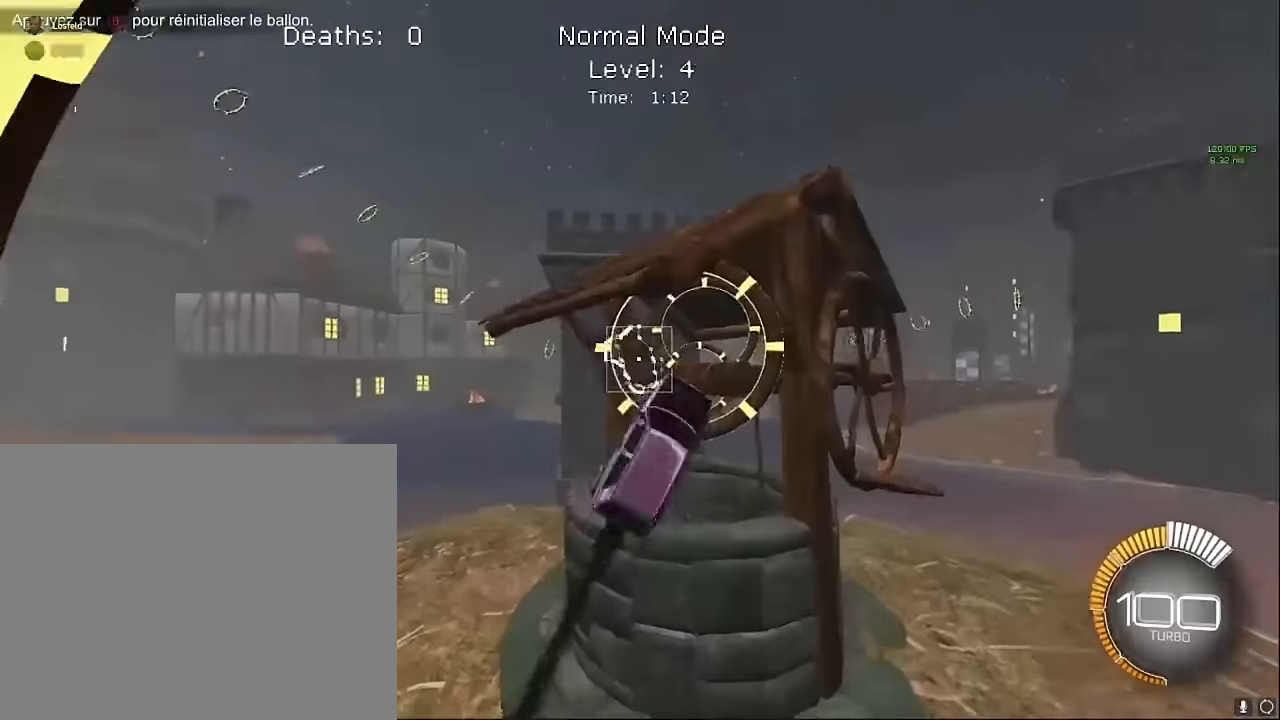
{"buttons": ["X", "L1", "R2"], "left_stick": "center", "events": [[83, "left_stick", "up-right"], [208, "left_stick", "down-right"], [458, "left_stick", "center"]]}
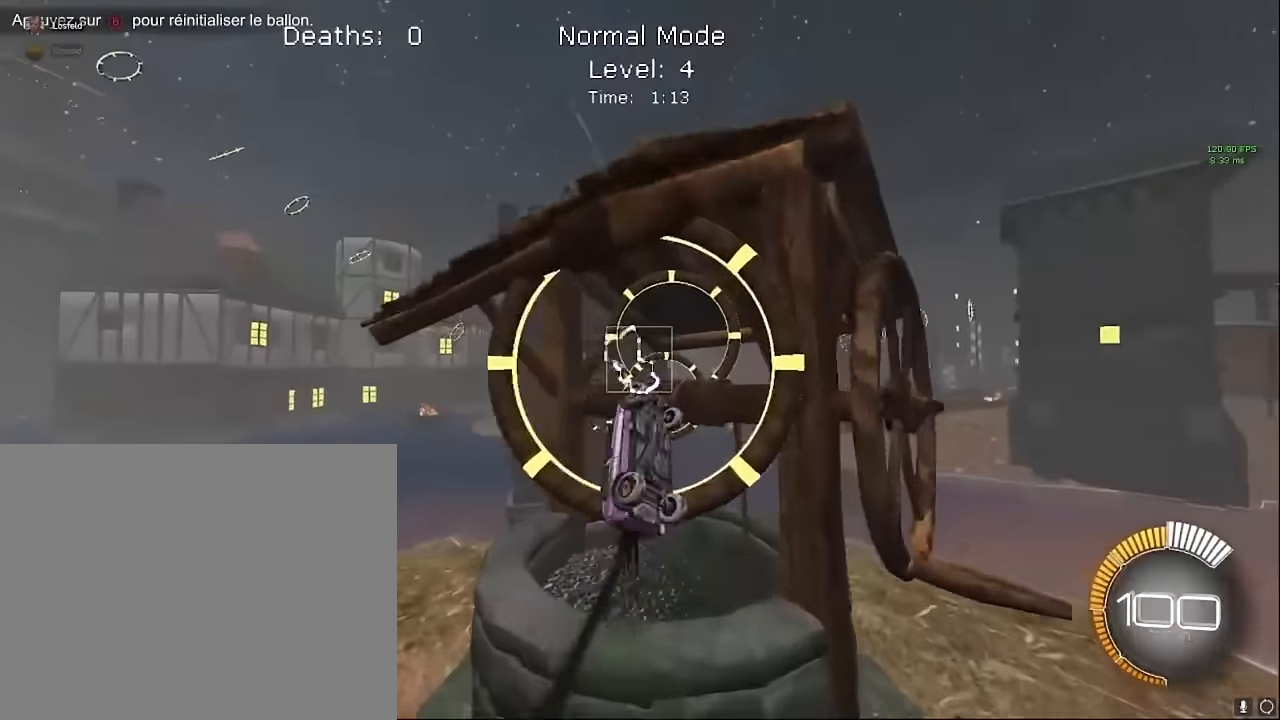
{"buttons": ["X", "L1", "R2"], "left_stick": "up-right", "events": [[42, "left_stick", "up-left"], [167, "left_stick", "up-right"]]}
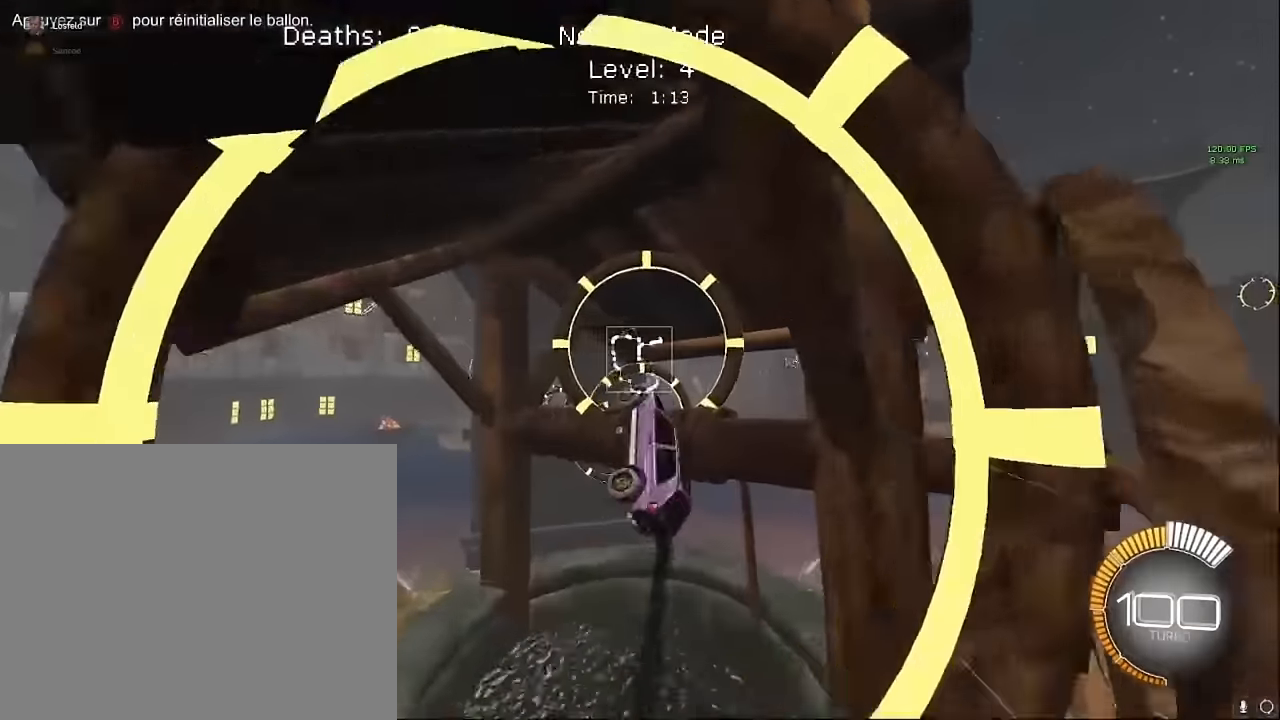
{"buttons": ["X", "R2"], "left_stick": "down-right", "events": [[83, "left_stick", "up"], [292, "left_stick", "down-right"], [458, "L1", "up"]]}
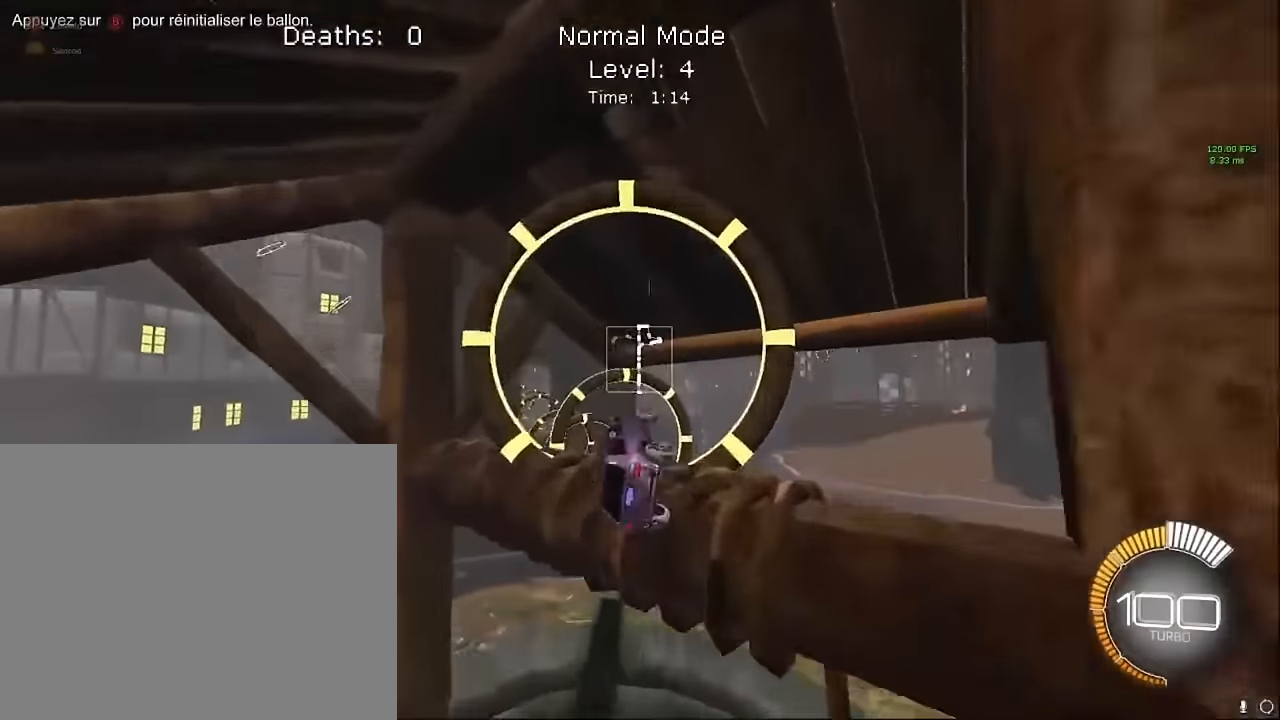
{"buttons": ["X", "L1", "R2"], "left_stick": "center", "events": [[208, "L1", "down"], [208, "left_stick", "up-right"], [458, "left_stick", "center"]]}